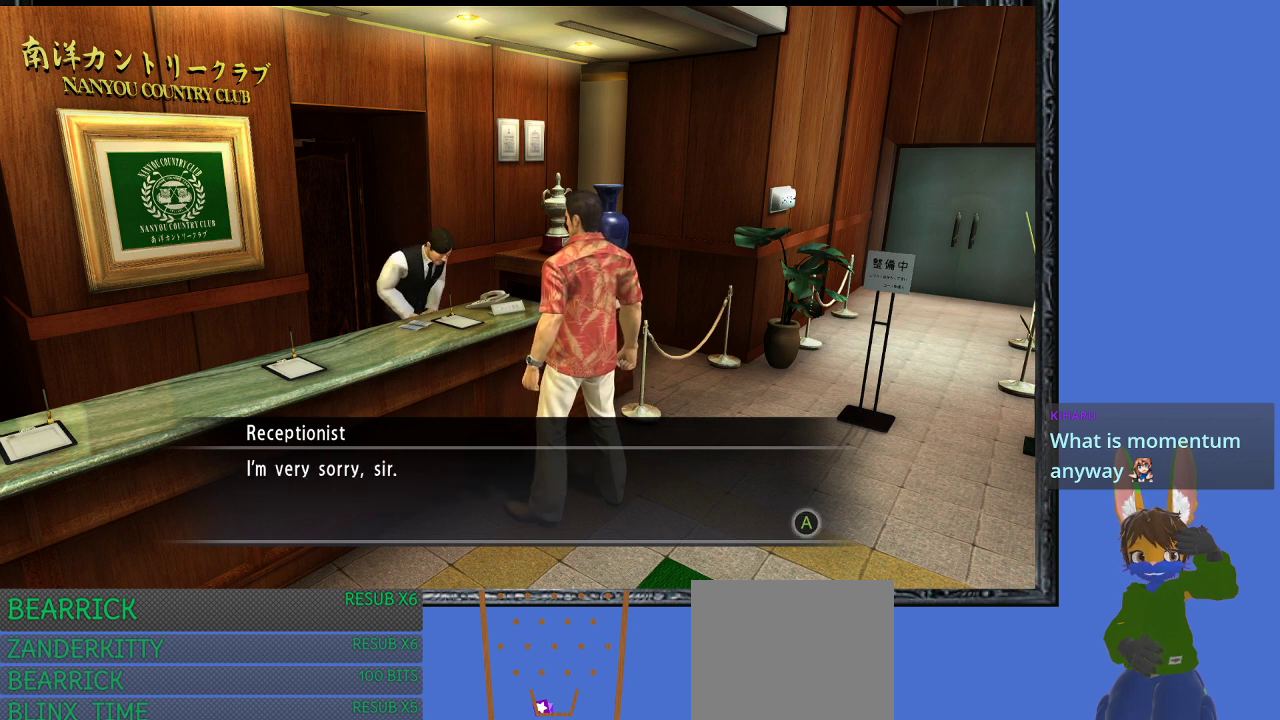
Gameplay with a controller (PlayStation layout); each line is a JSON object with the inputs held at the frame after it. "events" lists button and stick changes between this image and that frame as [ms after this image, input, new state], when the widget could be followed in between.
{"buttons": ["CROSS"], "left_stick": "center", "right_stick": "center", "events": [[67, "CROSS", "up"], [500, "CROSS", "down"]]}
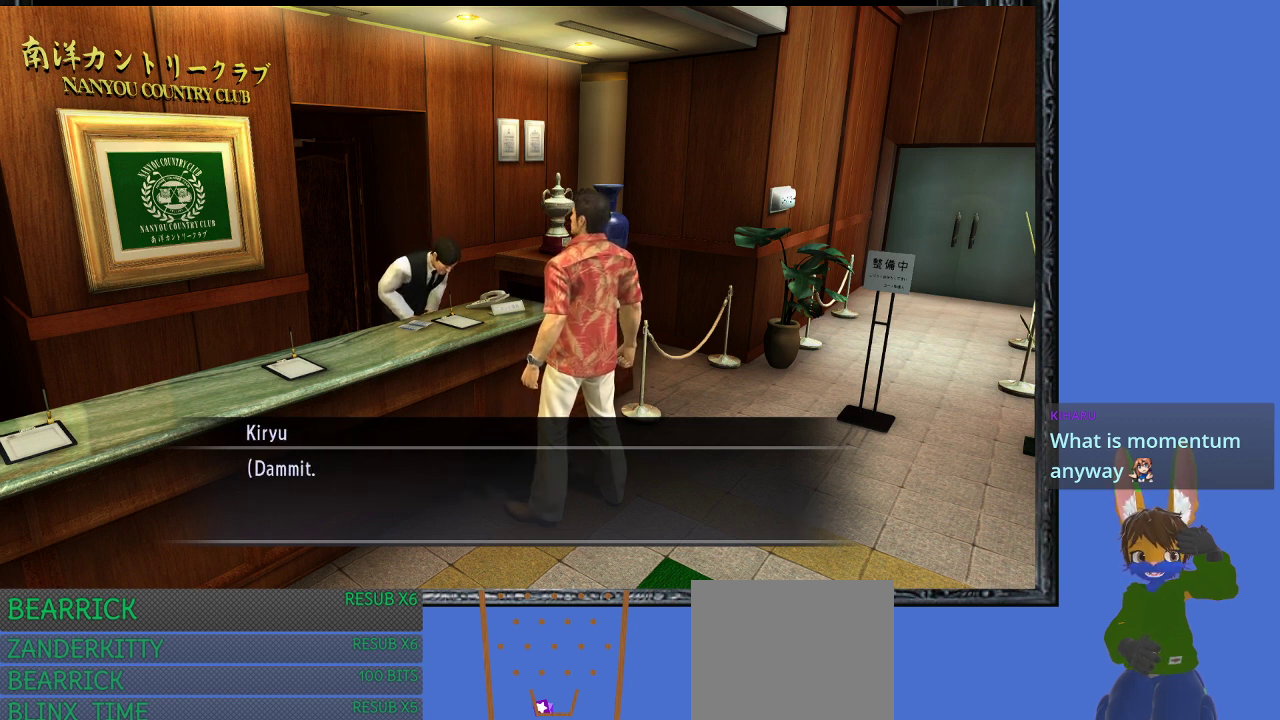
{"buttons": [], "left_stick": "center", "right_stick": "center", "events": [[133, "CROSS", "up"]]}
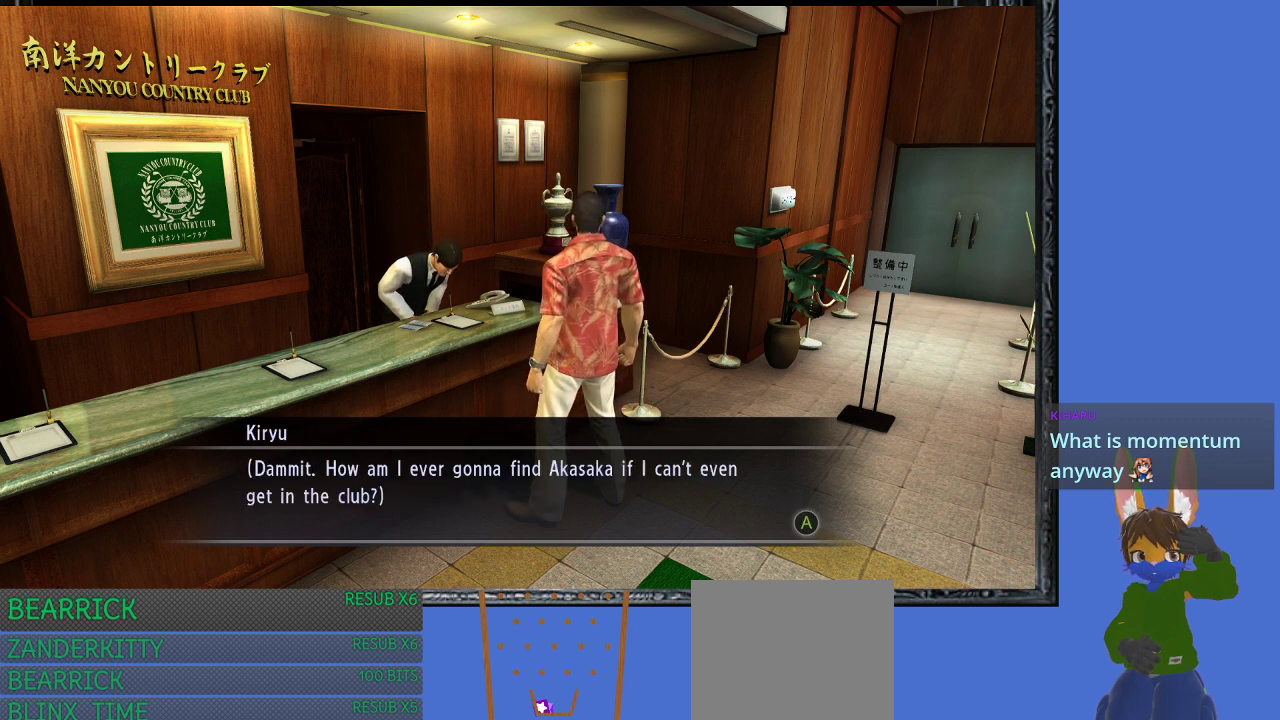
{"buttons": [], "left_stick": "center", "right_stick": "center", "events": []}
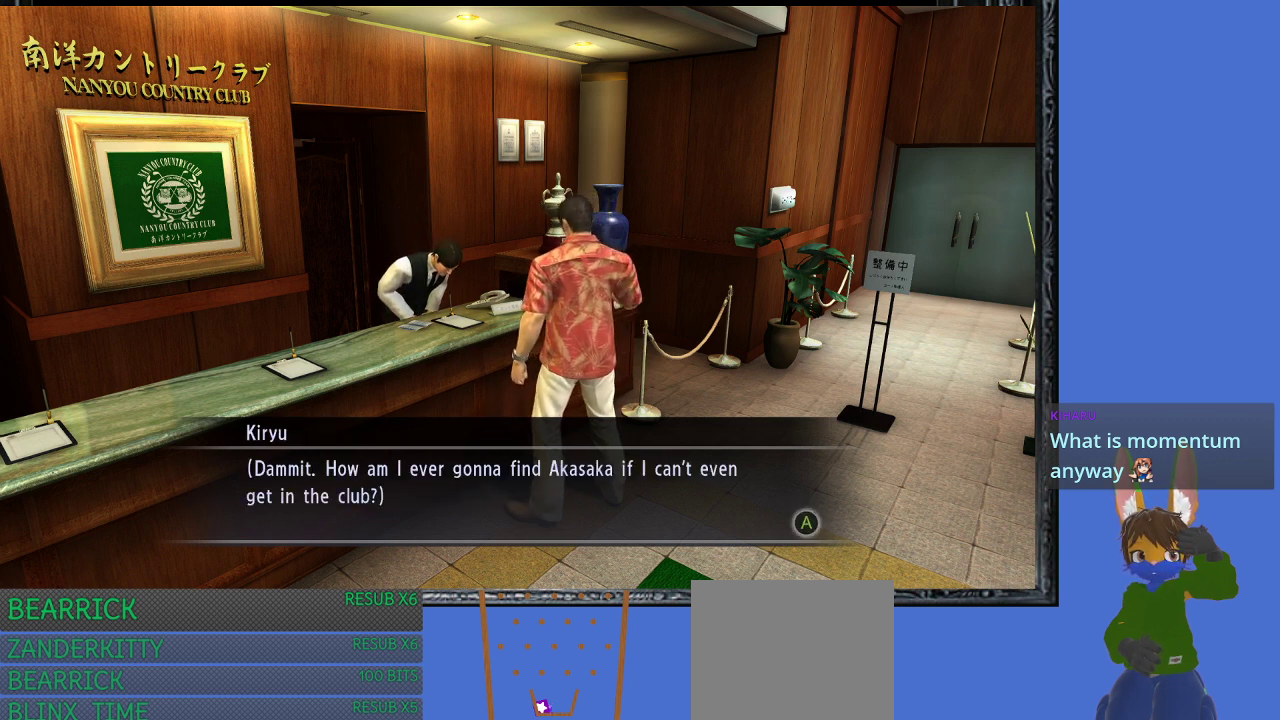
{"buttons": [], "left_stick": "center", "right_stick": "center", "events": []}
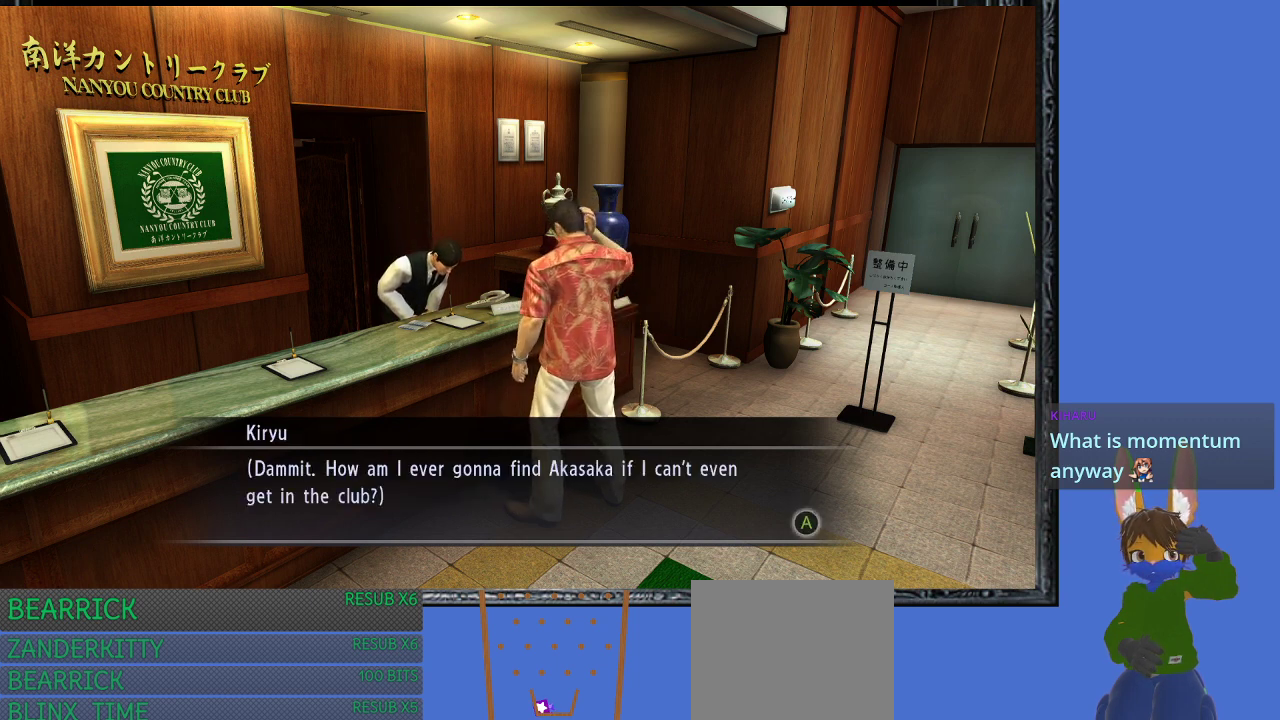
{"buttons": [], "left_stick": "center", "right_stick": "center", "events": [[200, "CROSS", "down"], [367, "CROSS", "up"]]}
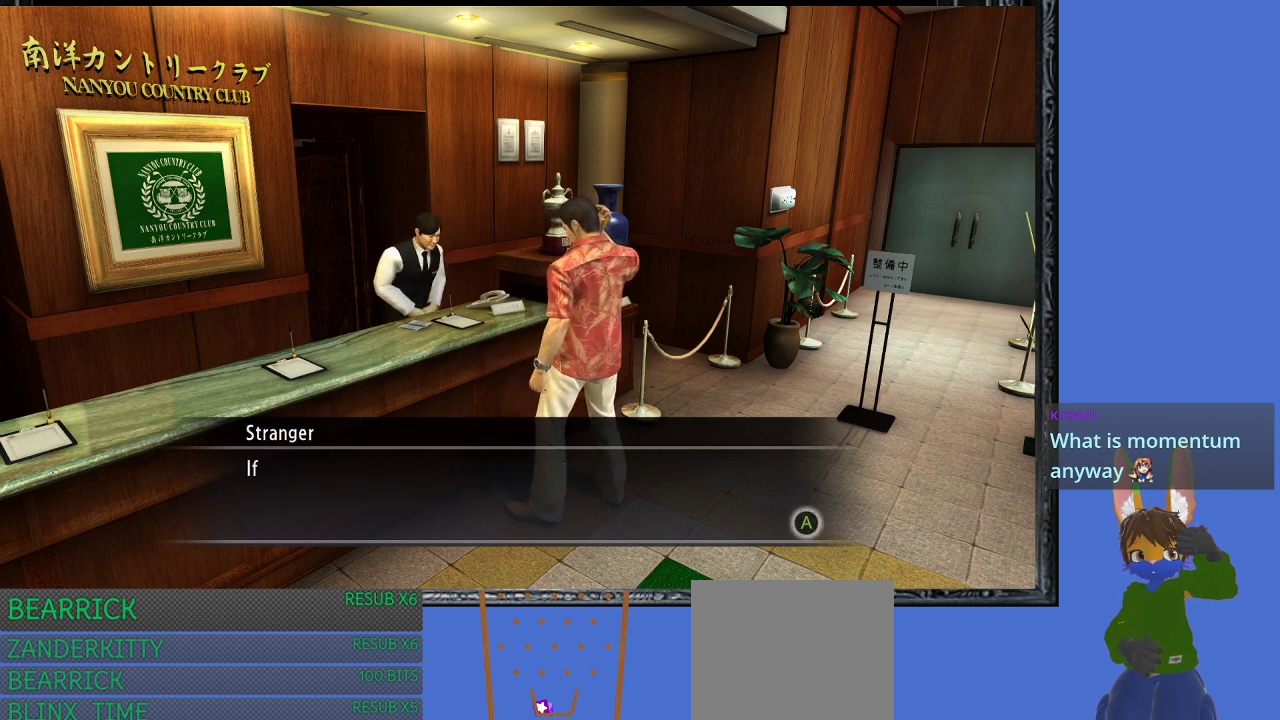
{"buttons": [], "left_stick": "center", "right_stick": "center", "events": []}
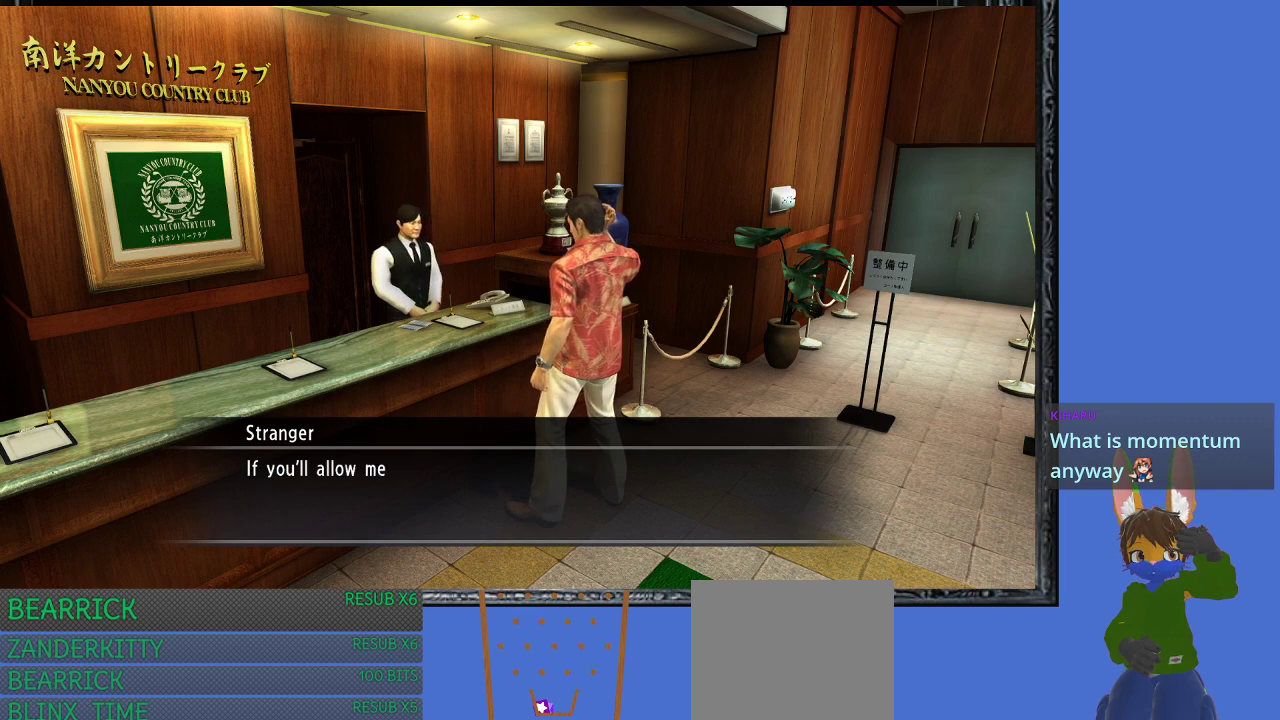
{"buttons": [], "left_stick": "center", "right_stick": "center", "events": [[67, "CROSS", "down"], [200, "CROSS", "up"]]}
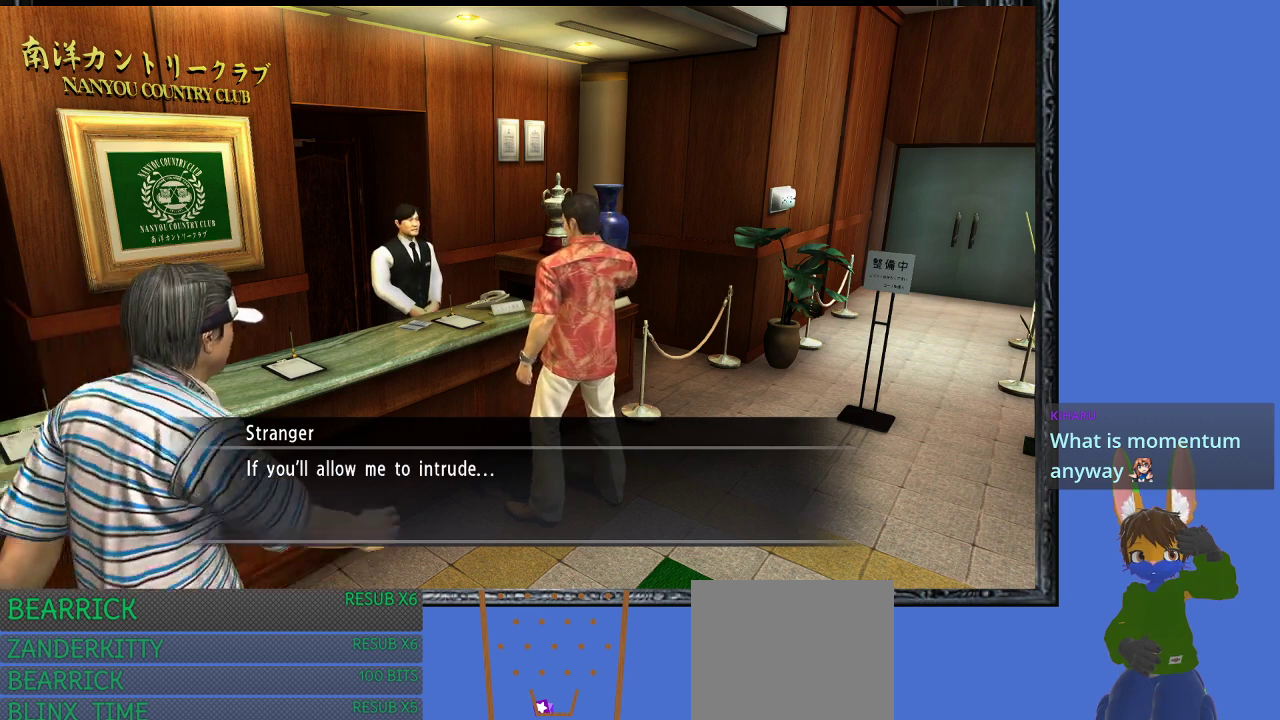
{"buttons": [], "left_stick": "center", "right_stick": "center", "events": []}
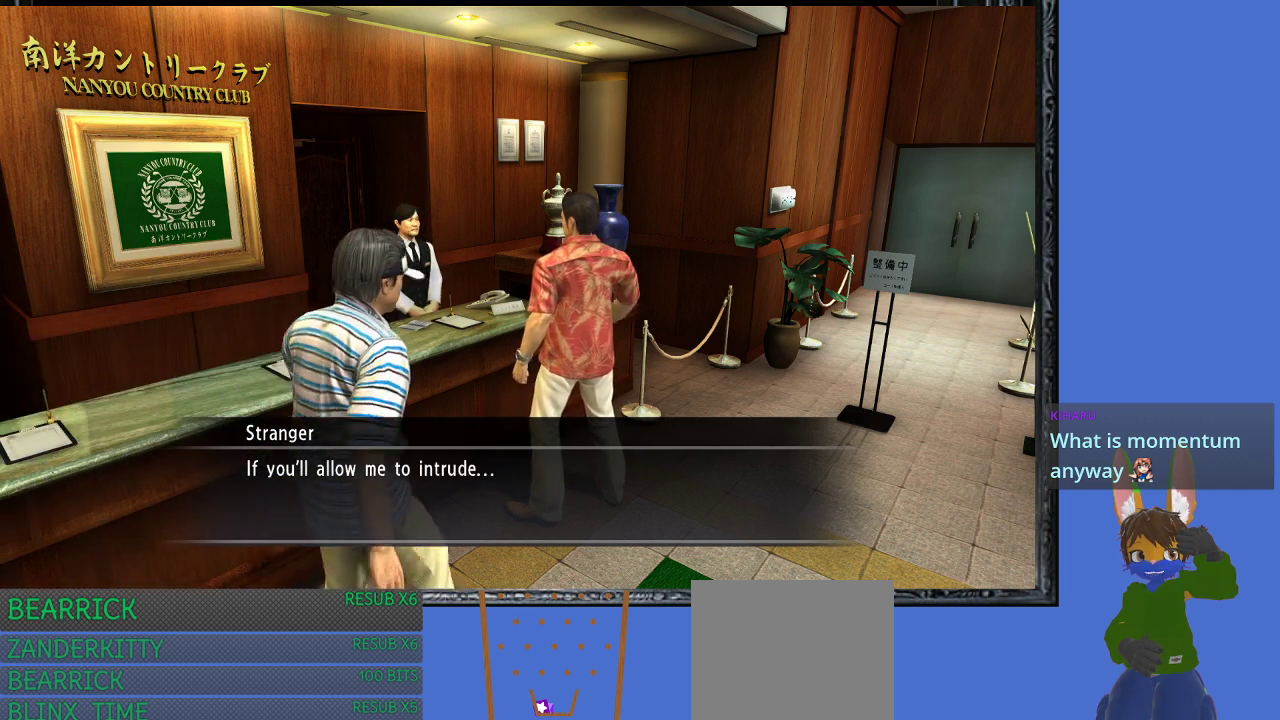
{"buttons": [], "left_stick": "center", "right_stick": "center", "events": [[167, "CROSS", "down"], [300, "CROSS", "up"]]}
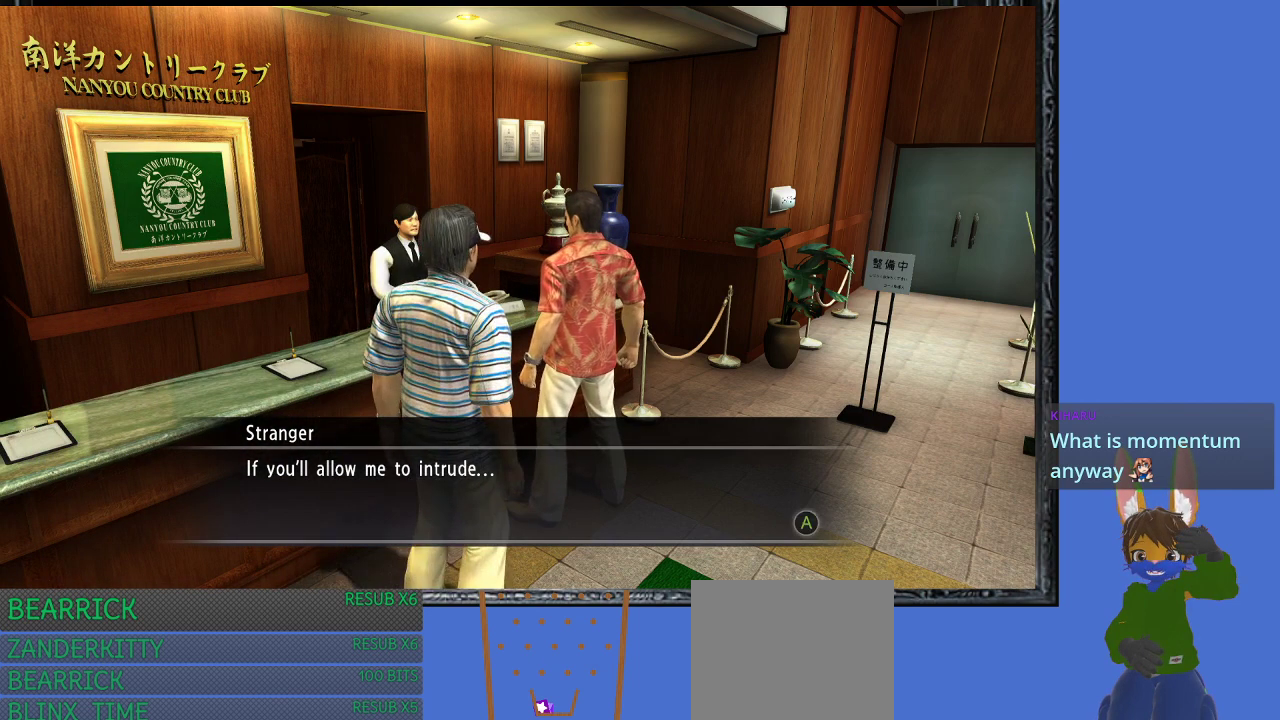
{"buttons": [], "left_stick": "center", "right_stick": "center", "events": [[333, "CROSS", "down"], [467, "CROSS", "up"]]}
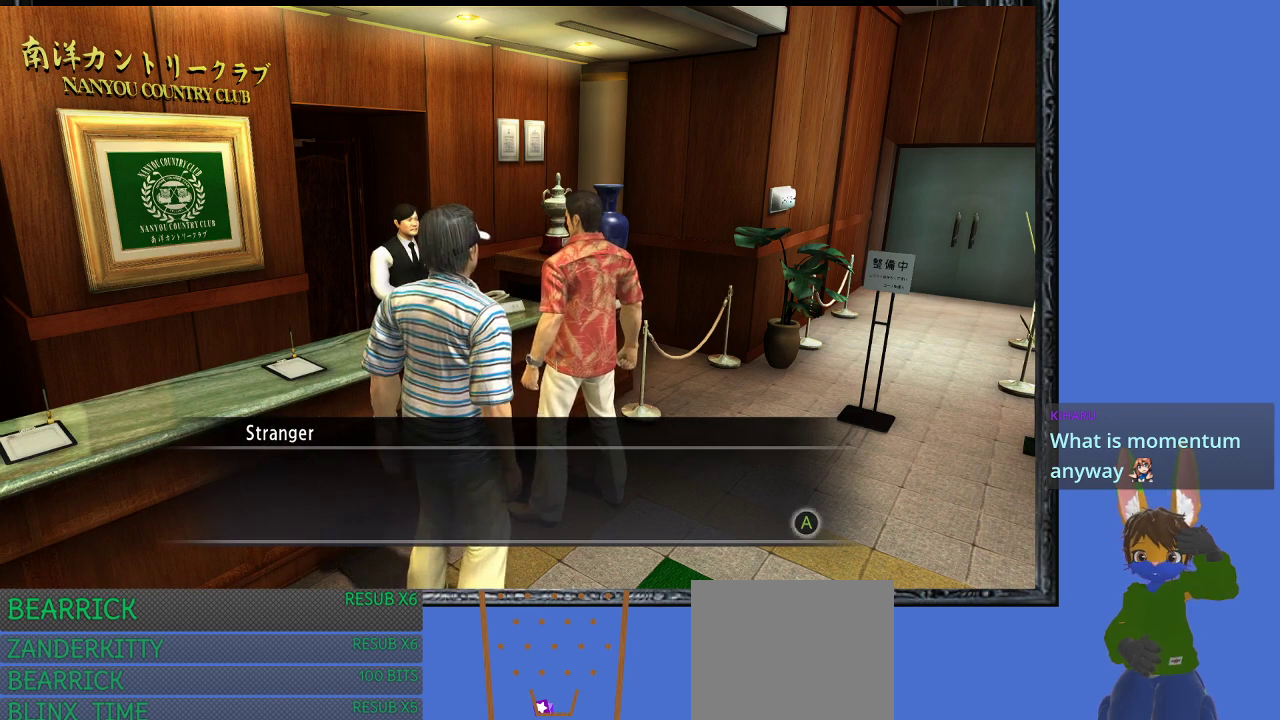
{"buttons": [], "left_stick": "center", "right_stick": "center", "events": []}
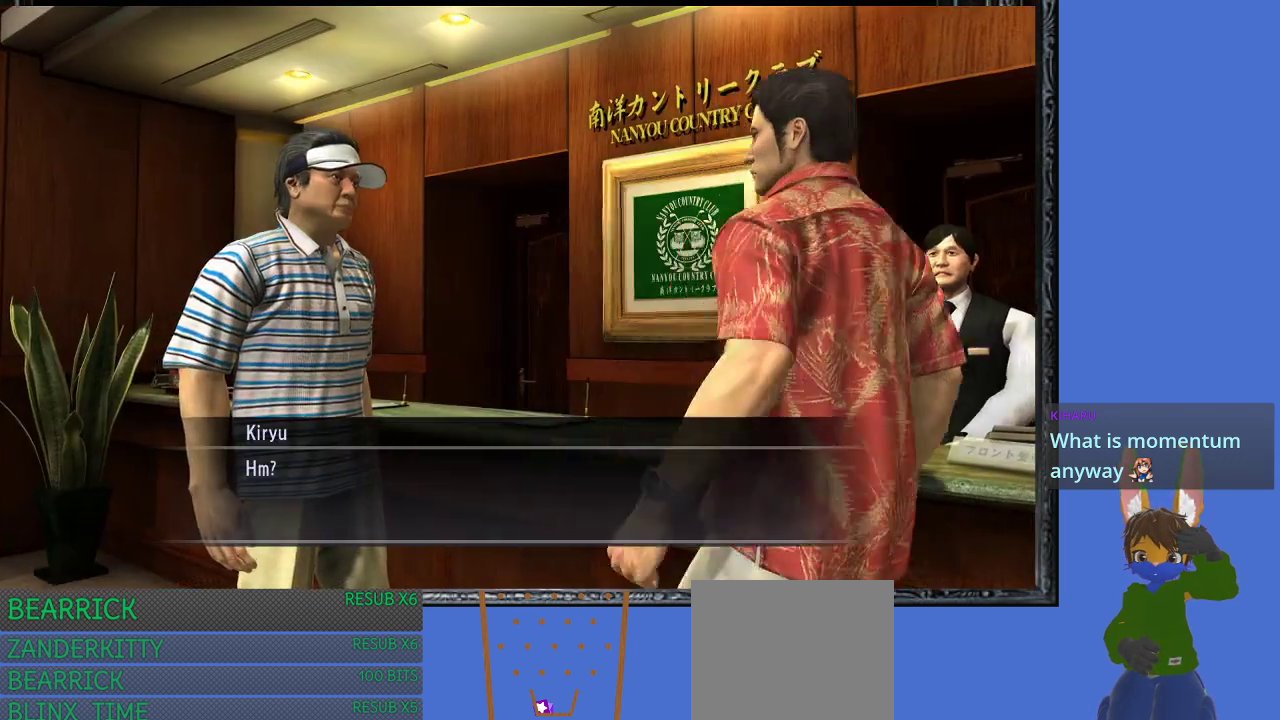
{"buttons": [], "left_stick": "center", "right_stick": "center", "events": [[67, "CROSS", "down"], [167, "CROSS", "up"]]}
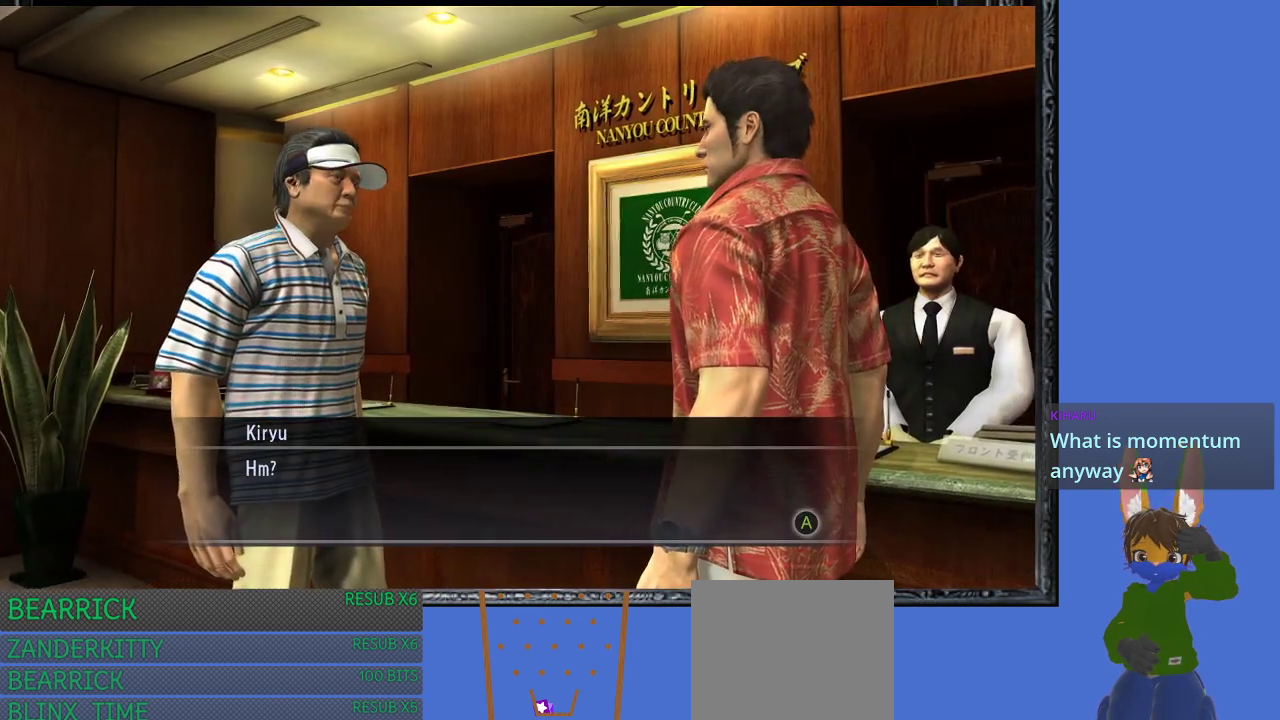
{"buttons": [], "left_stick": "center", "right_stick": "center", "events": [[67, "CROSS", "down"], [167, "CROSS", "up"]]}
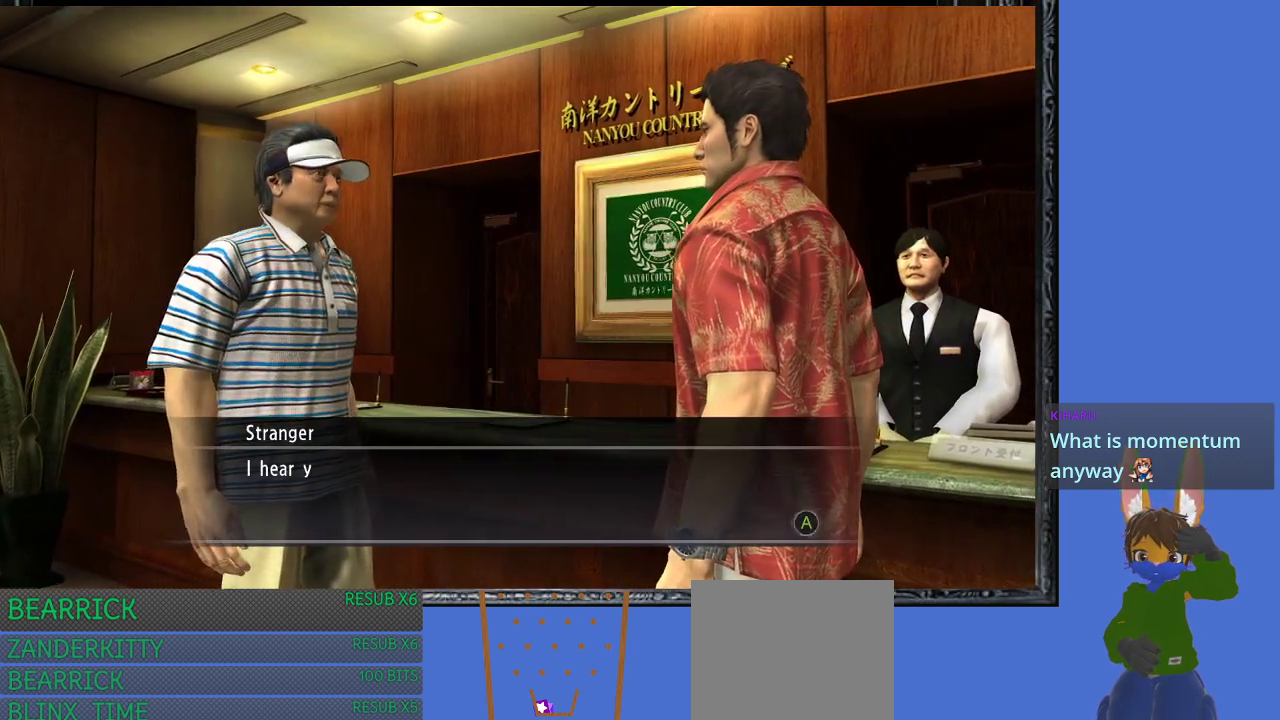
{"buttons": [], "left_stick": "center", "right_stick": "center", "events": []}
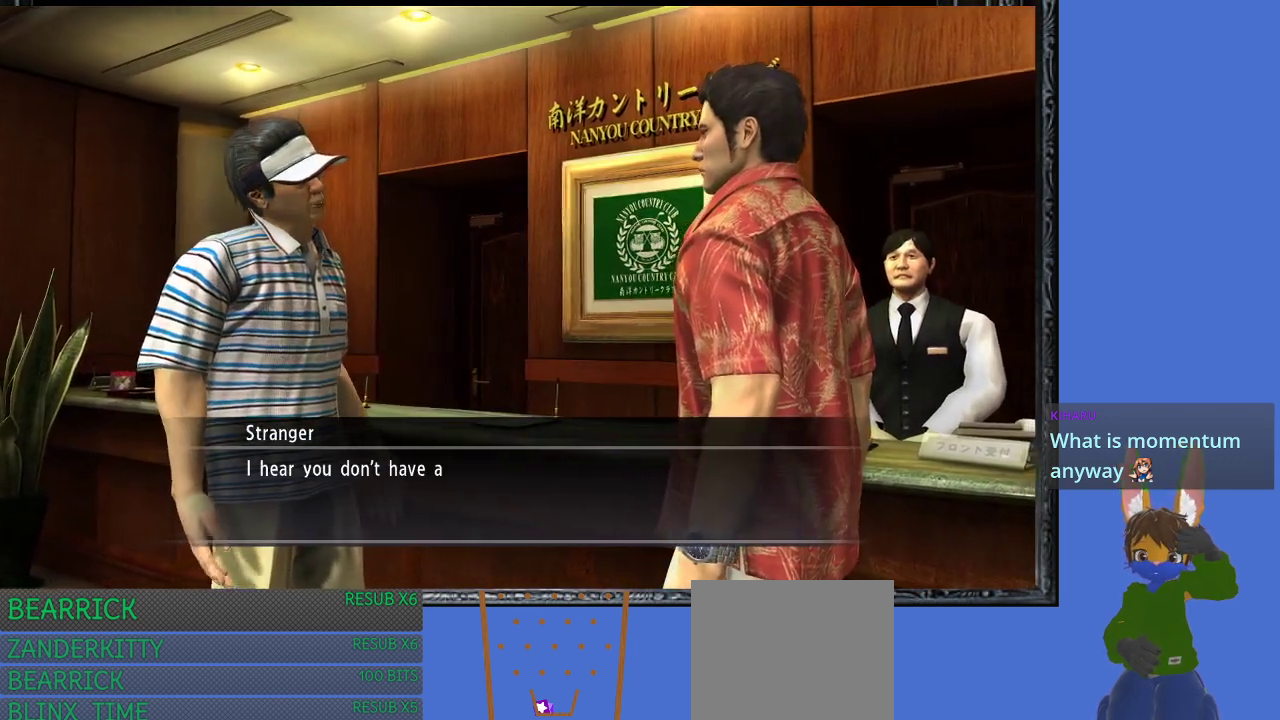
{"buttons": [], "left_stick": "center", "right_stick": "center", "events": []}
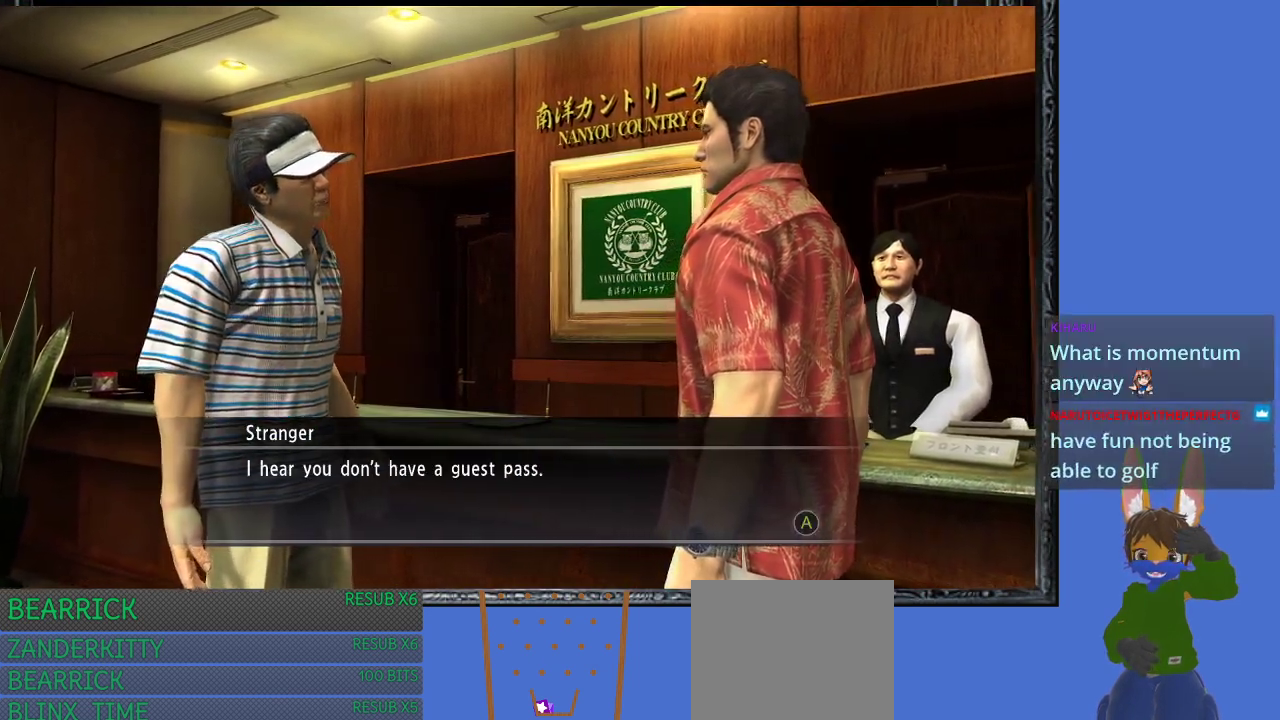
{"buttons": [], "left_stick": "center", "right_stick": "center", "events": [[367, "CROSS", "down"], [500, "CROSS", "up"]]}
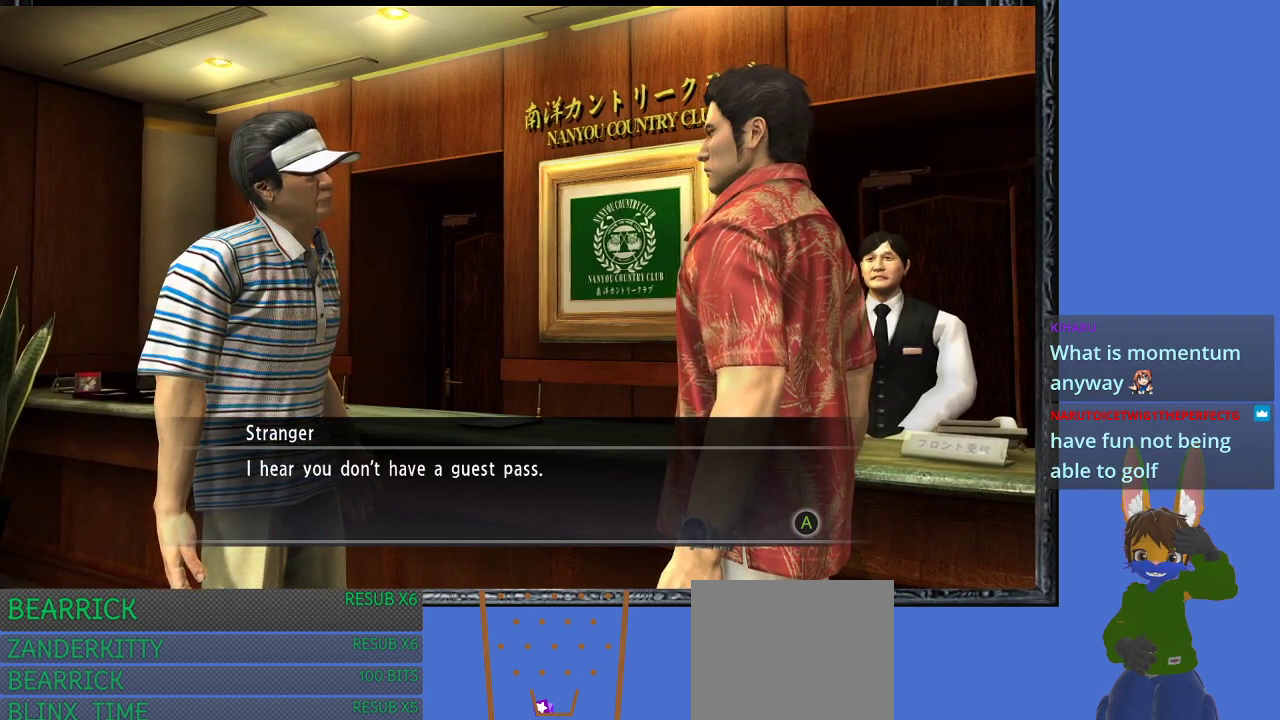
{"buttons": [], "left_stick": "center", "right_stick": "center", "events": [[333, "CROSS", "down"], [433, "CROSS", "up"]]}
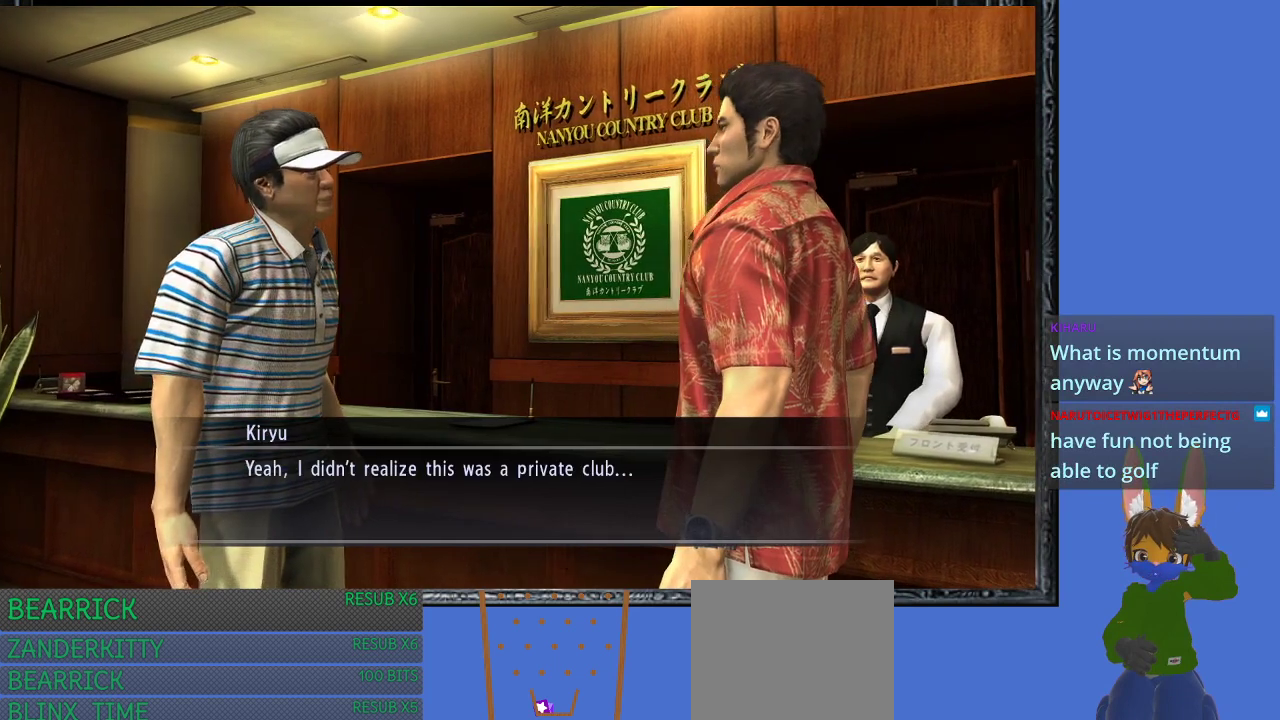
{"buttons": [], "left_stick": "center", "right_stick": "center", "events": []}
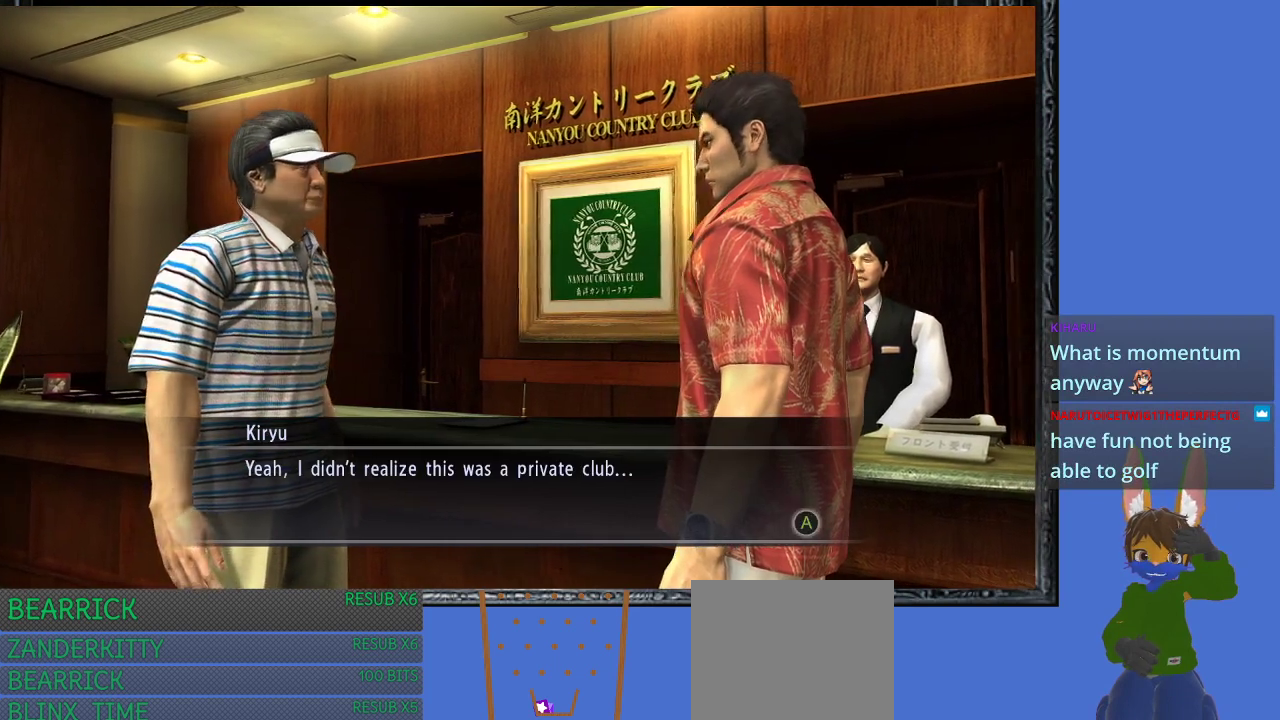
{"buttons": [], "left_stick": "center", "right_stick": "center", "events": []}
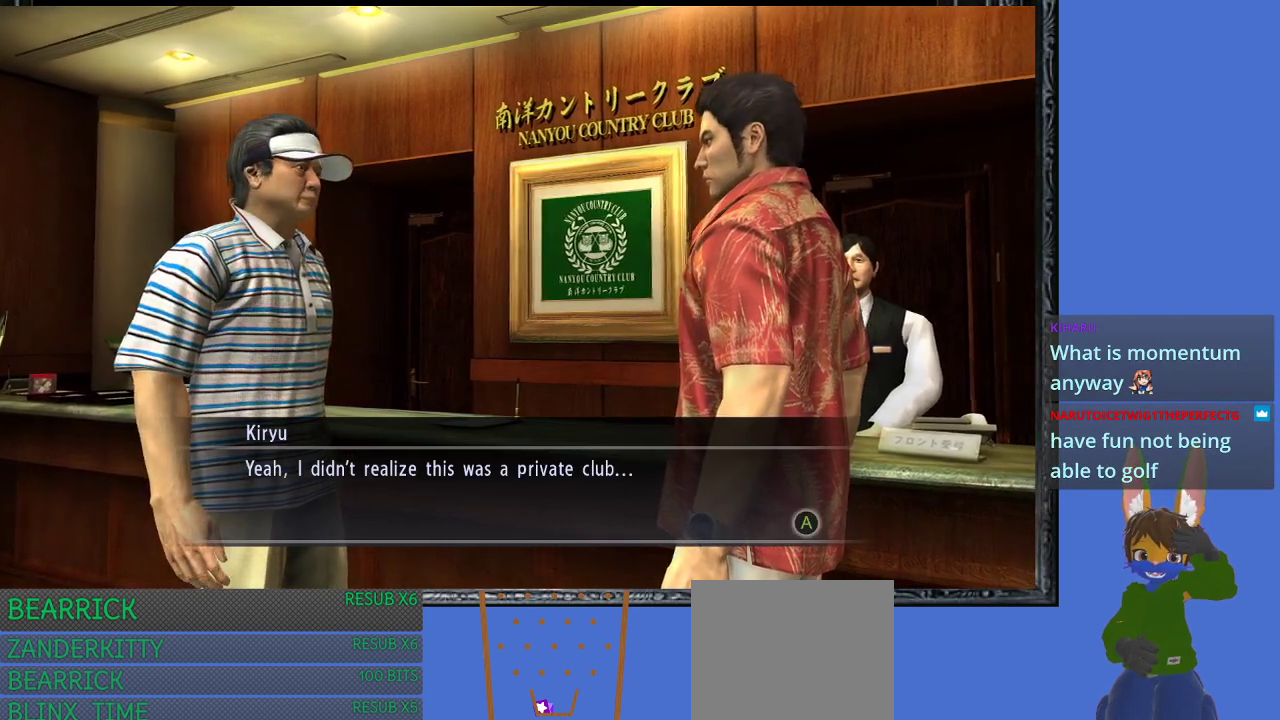
{"buttons": [], "left_stick": "center", "right_stick": "center", "events": []}
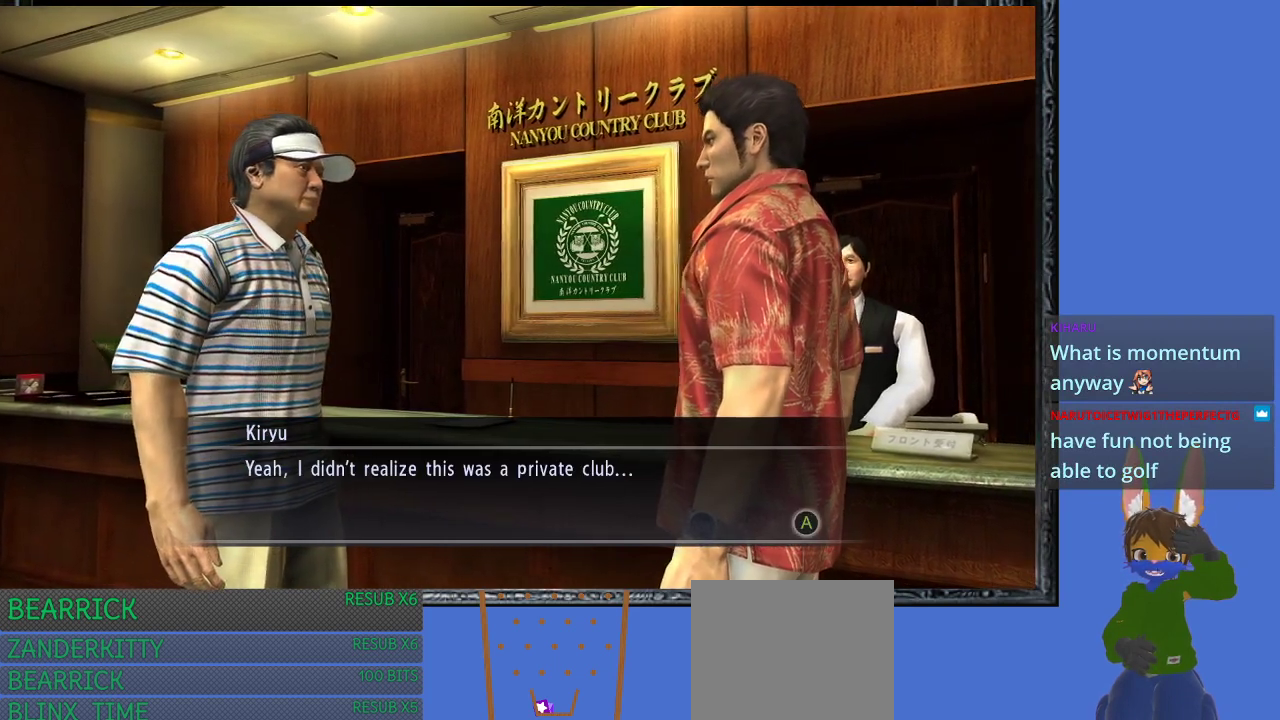
{"buttons": [], "left_stick": "center", "right_stick": "center", "events": [[233, "CROSS", "down"], [400, "CROSS", "up"]]}
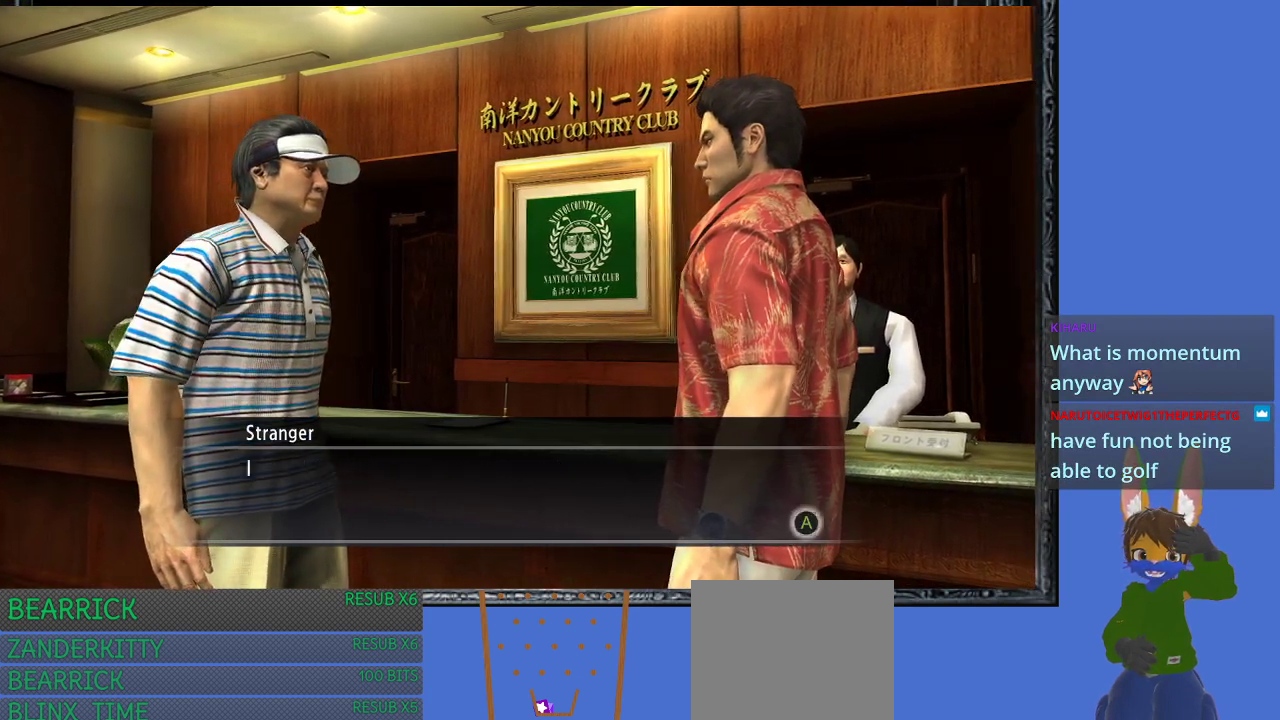
{"buttons": [], "left_stick": "center", "right_stick": "center", "events": [[233, "CROSS", "down"], [367, "CROSS", "up"]]}